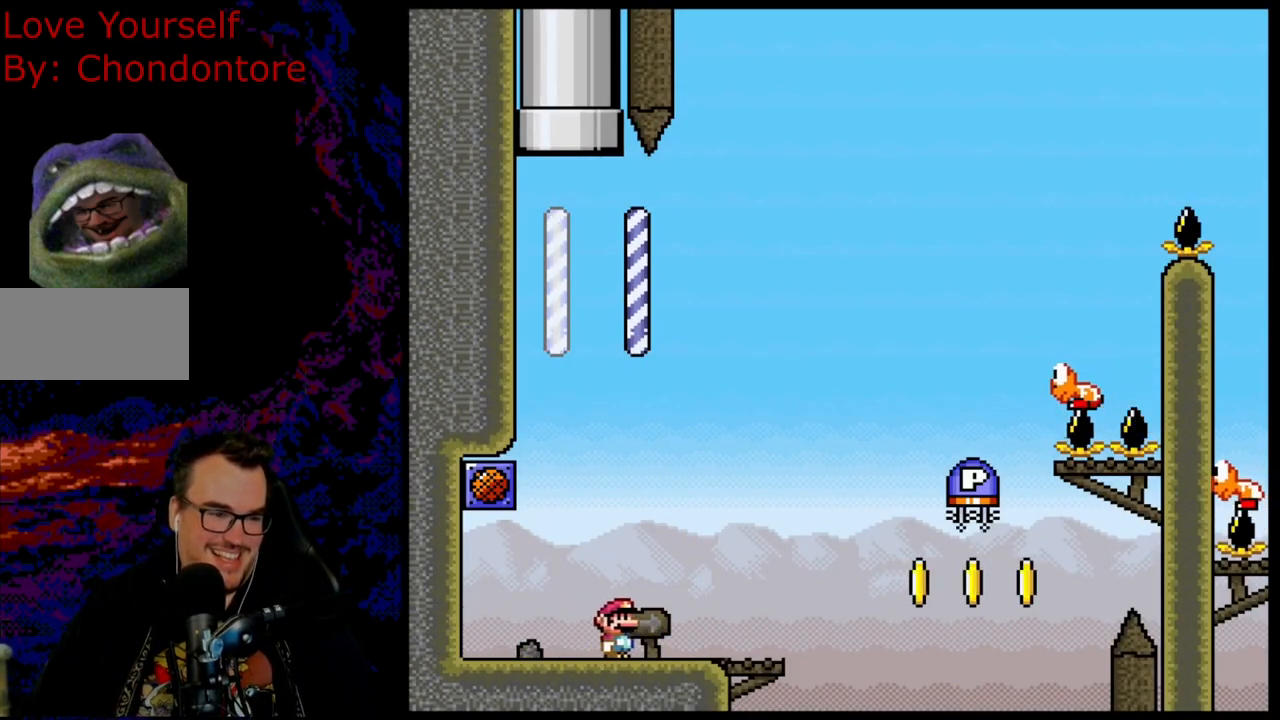
Gameplay with a controller (Nintendo layout); each line is a JSON object with the inputs held at the frame after it. "events" lists button and stick changes between this image and that frame as [ms after this image, input, new state], when the widget could be followed in between. Not read: L3 R3.
{"buttons": ["Y", "DPAD_LEFT"], "events": [[317, "DPAD_LEFT", "down"], [317, "DPAD_RIGHT", "up"]]}
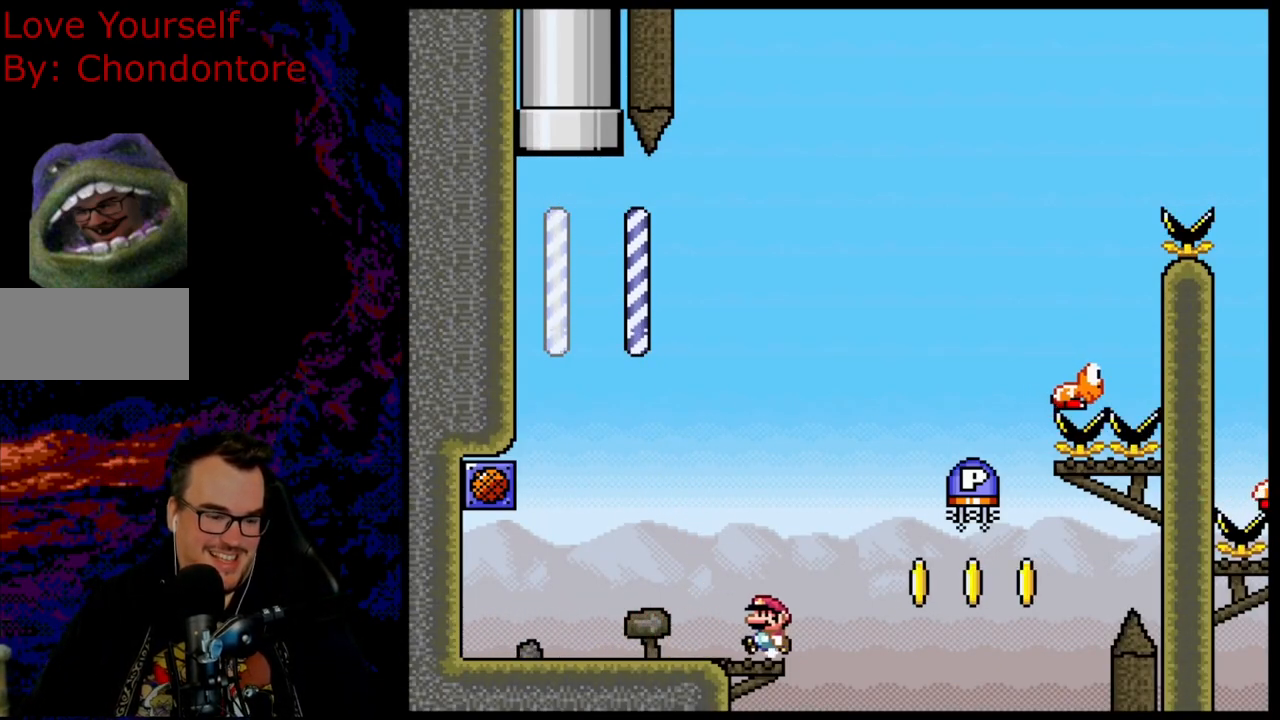
{"buttons": ["Y", "DPAD_LEFT"], "events": []}
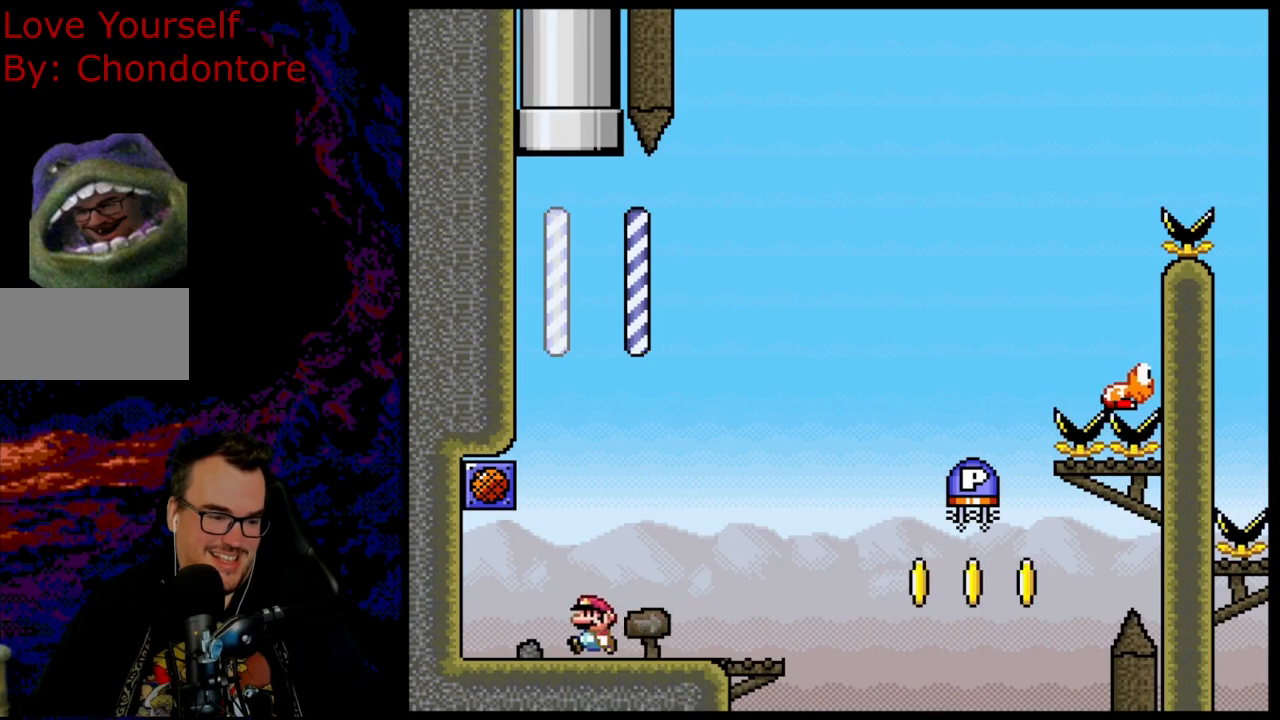
{"buttons": ["X", "DPAD_RIGHT"], "events": [[283, "DPAD_UP", "down"], [300, "DPAD_LEFT", "up"], [300, "DPAD_RIGHT", "down"], [300, "DPAD_UP", "up"], [300, "X", "down"], [300, "Y", "up"]]}
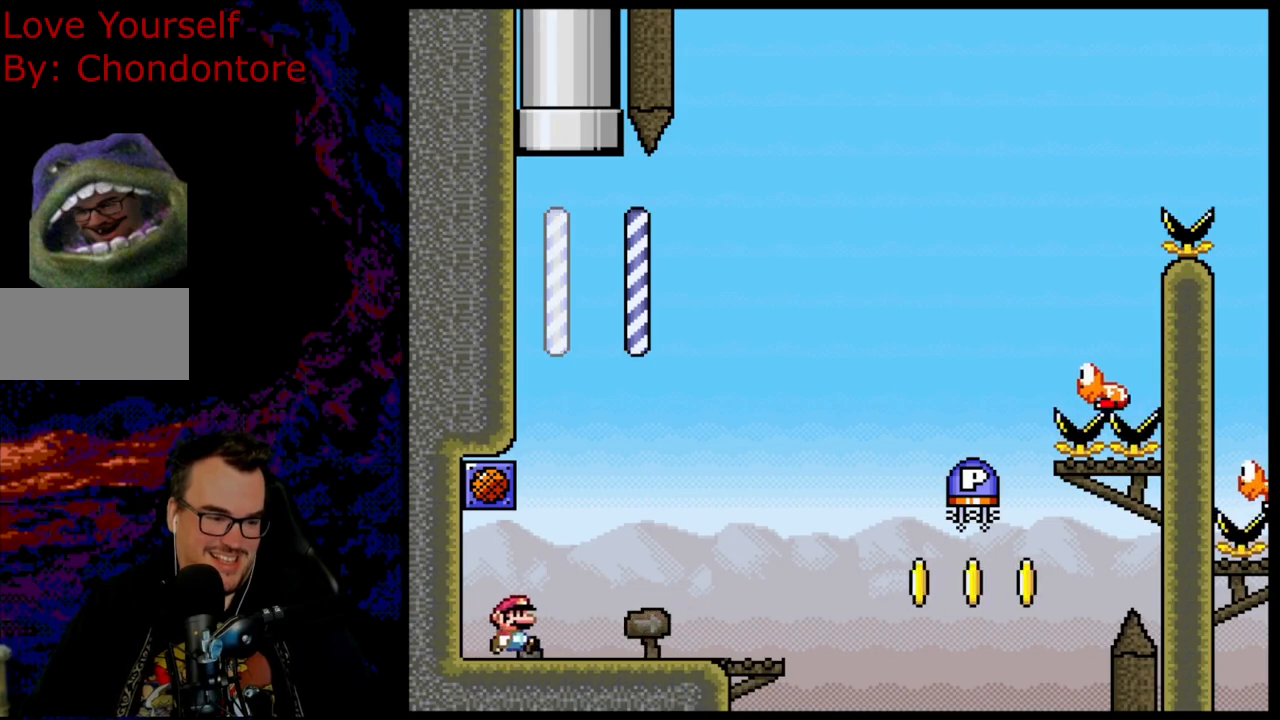
{"buttons": ["X", "DPAD_RIGHT"], "events": []}
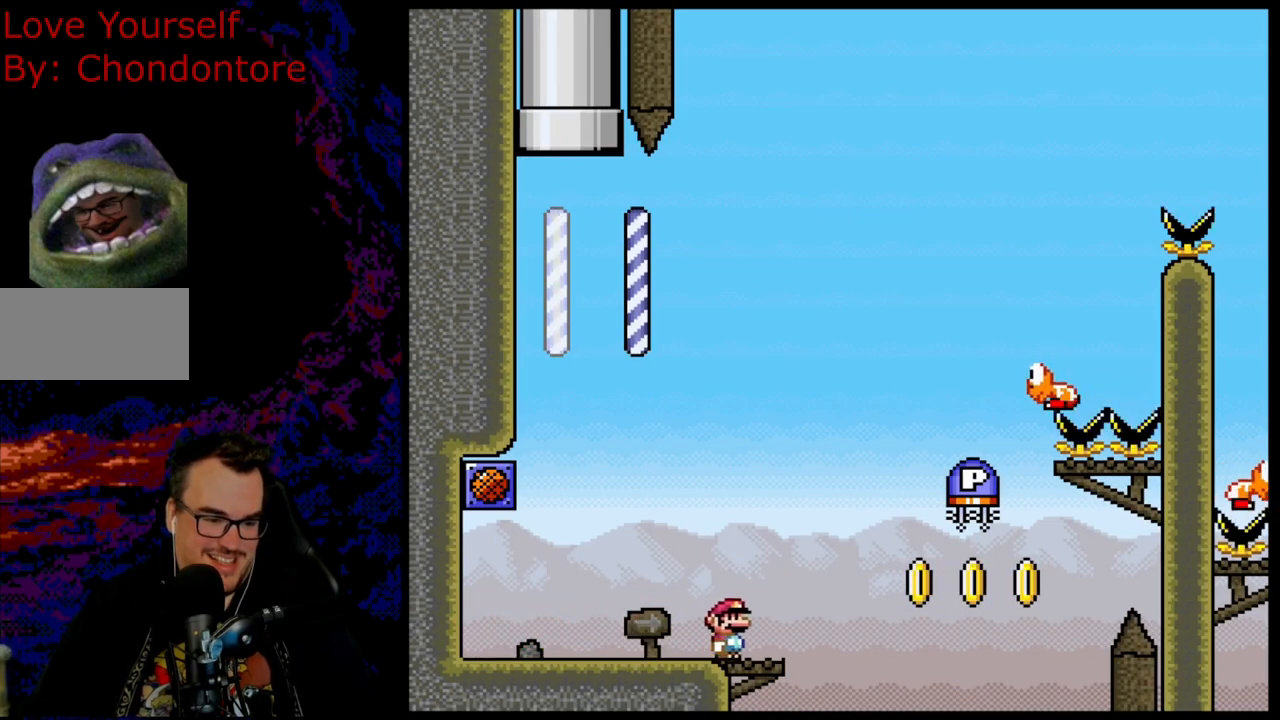
{"buttons": ["A", "X", "DPAD_LEFT"], "events": [[83, "A", "down"], [333, "DPAD_LEFT", "down"], [333, "DPAD_RIGHT", "up"]]}
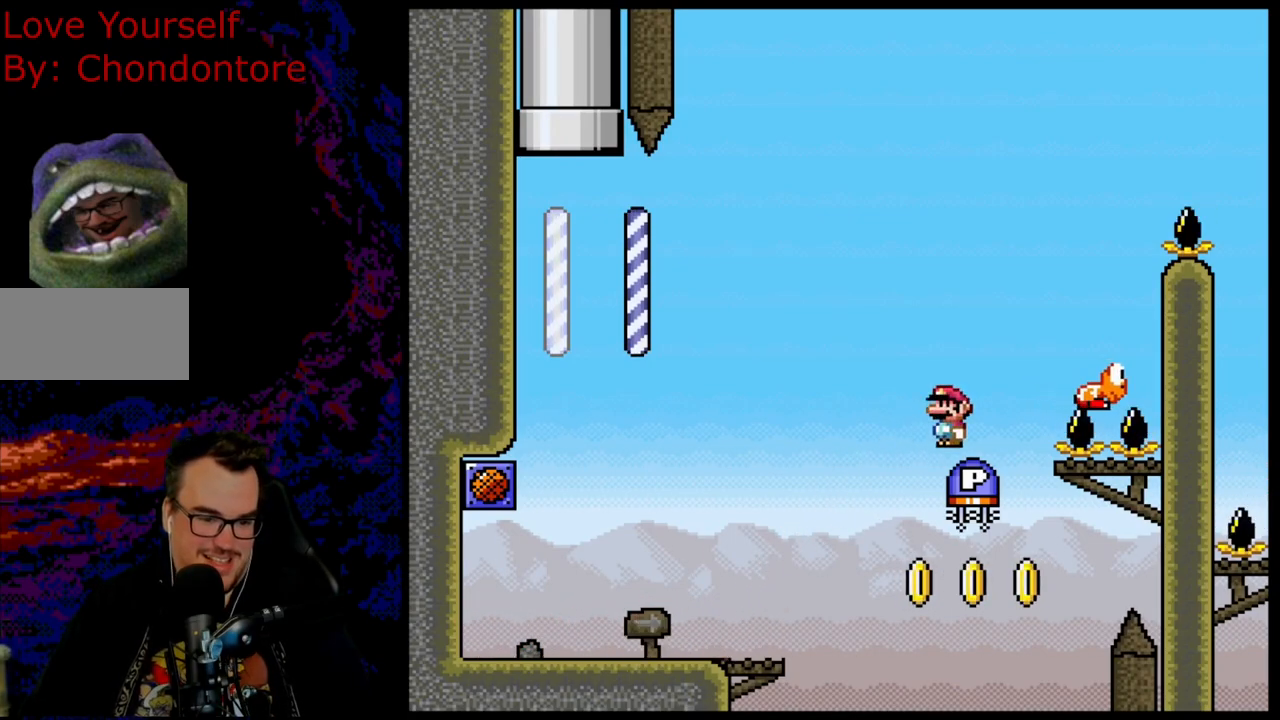
{"buttons": ["A", "X", "DPAD_LEFT"], "events": []}
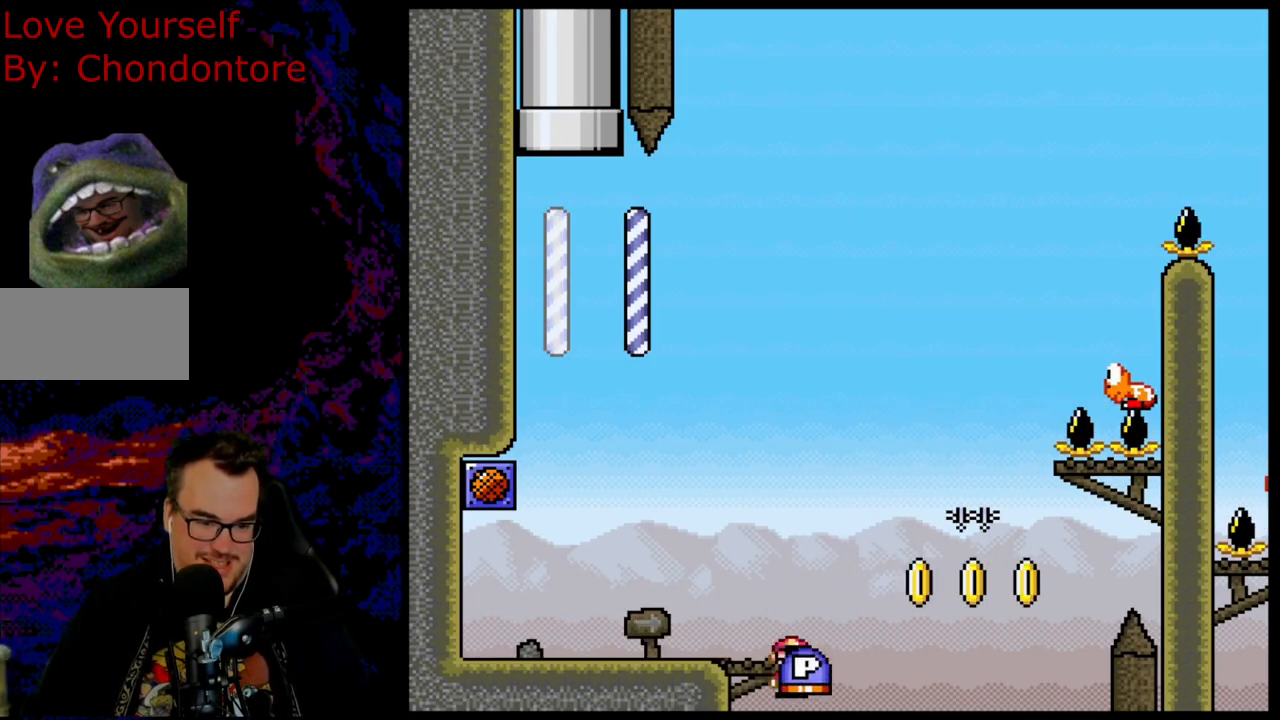
{"buttons": ["A", "X", "DPAD_LEFT"], "events": []}
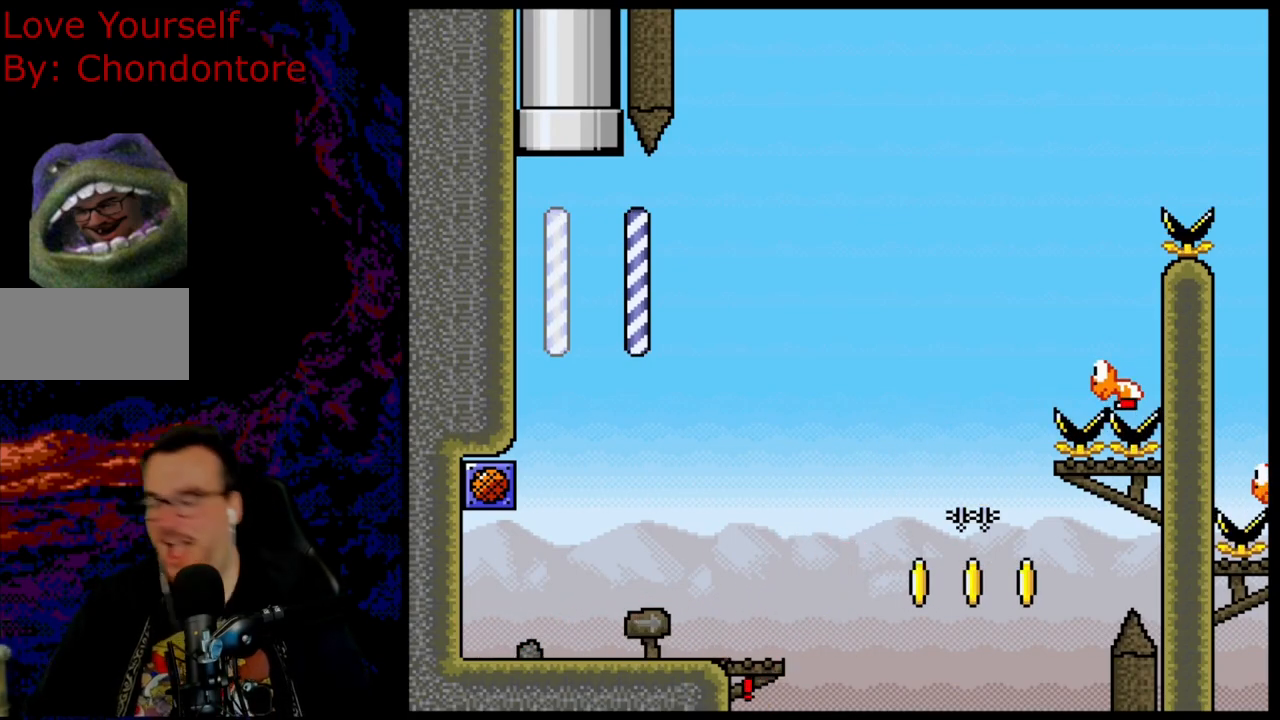
{"buttons": [], "events": [[33, "DPAD_LEFT", "up"], [250, "X", "up"], [267, "A", "up"], [383, "B", "down"], [467, "B", "up"]]}
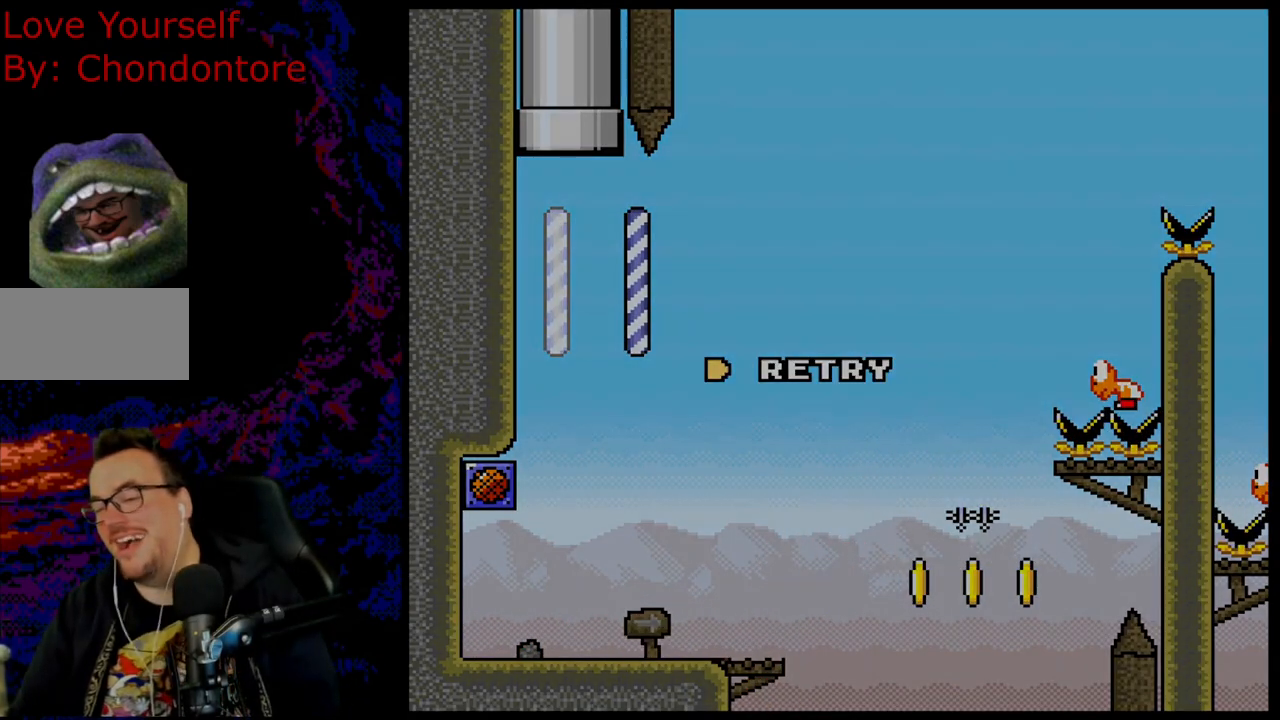
{"buttons": ["B", "Y"], "events": [[67, "B", "down"], [150, "B", "up"], [233, "B", "down"], [333, "Y", "down"]]}
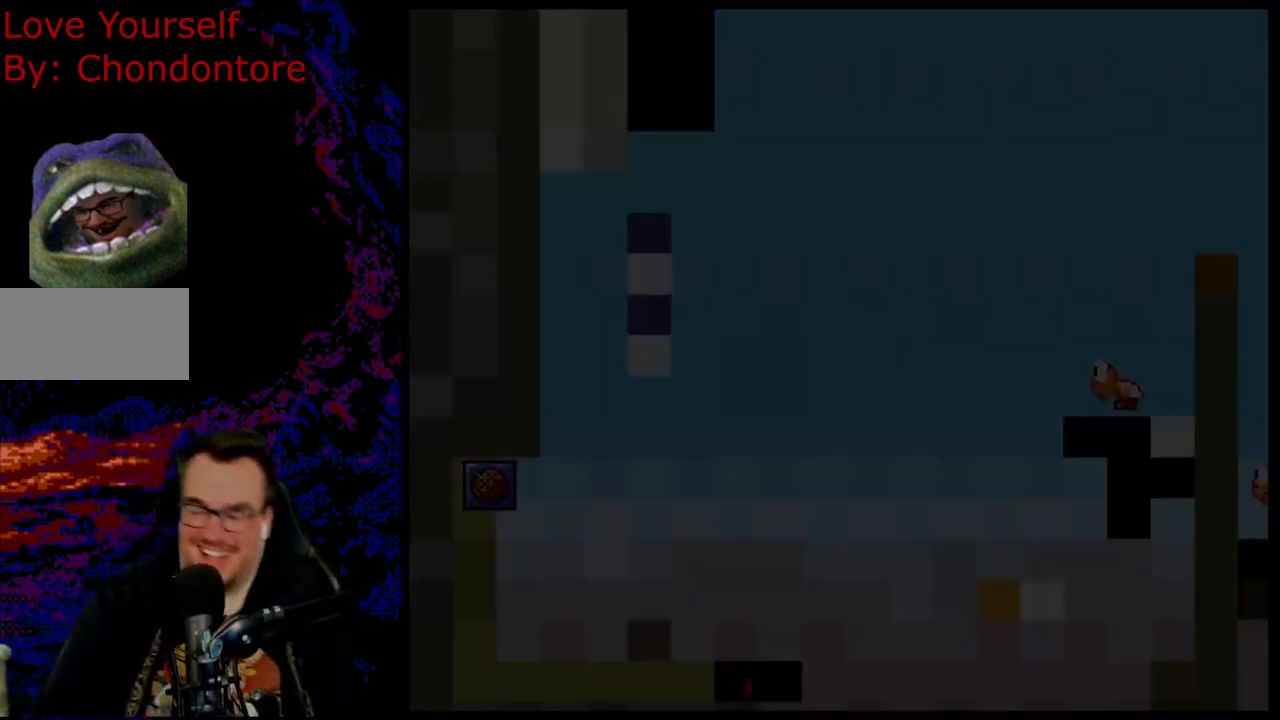
{"buttons": ["Y"], "events": [[17, "DPAD_RIGHT", "down"], [50, "B", "up"], [233, "DPAD_RIGHT", "up"]]}
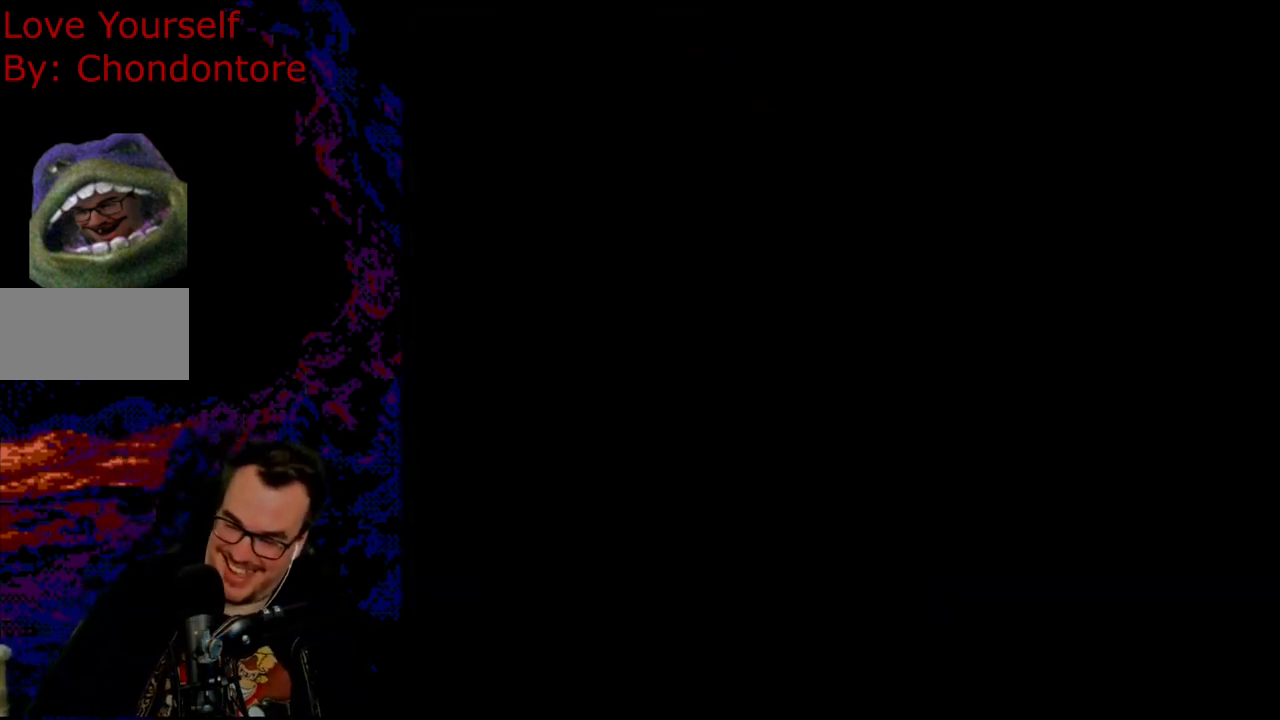
{"buttons": ["Y"], "events": []}
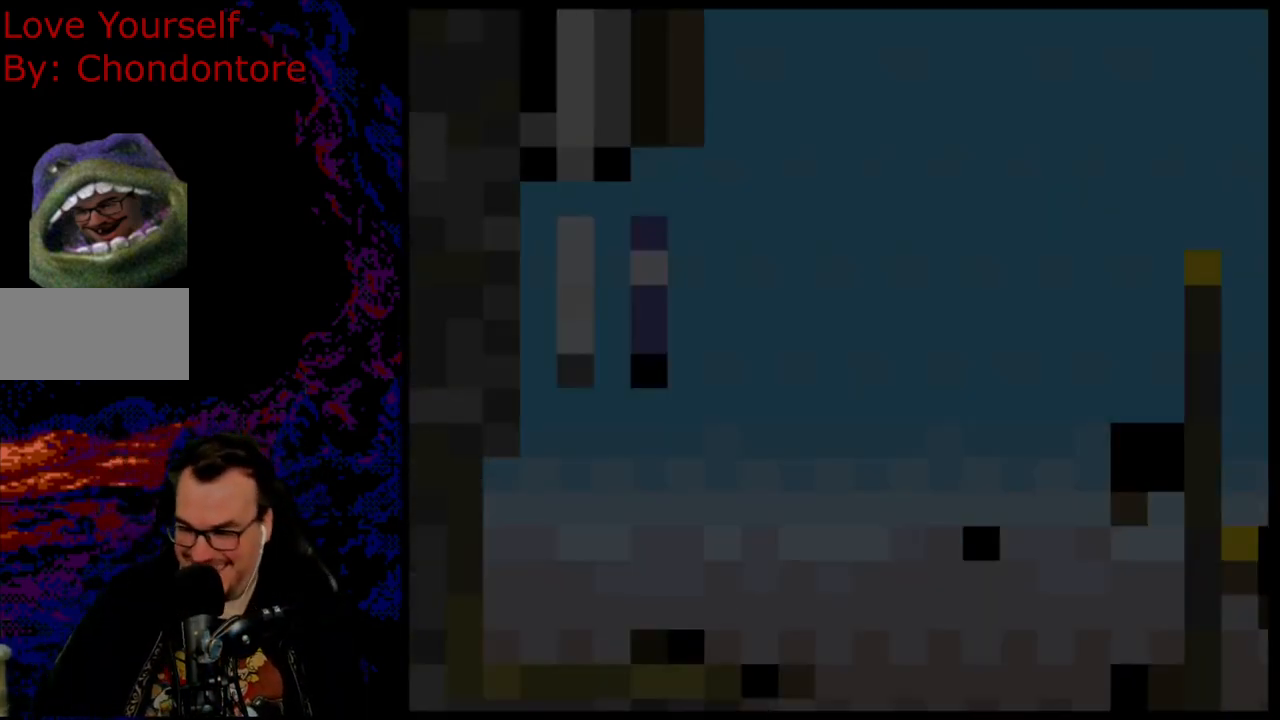
{"buttons": ["Y"], "events": [[100, "Y", "up"], [450, "Y", "down"]]}
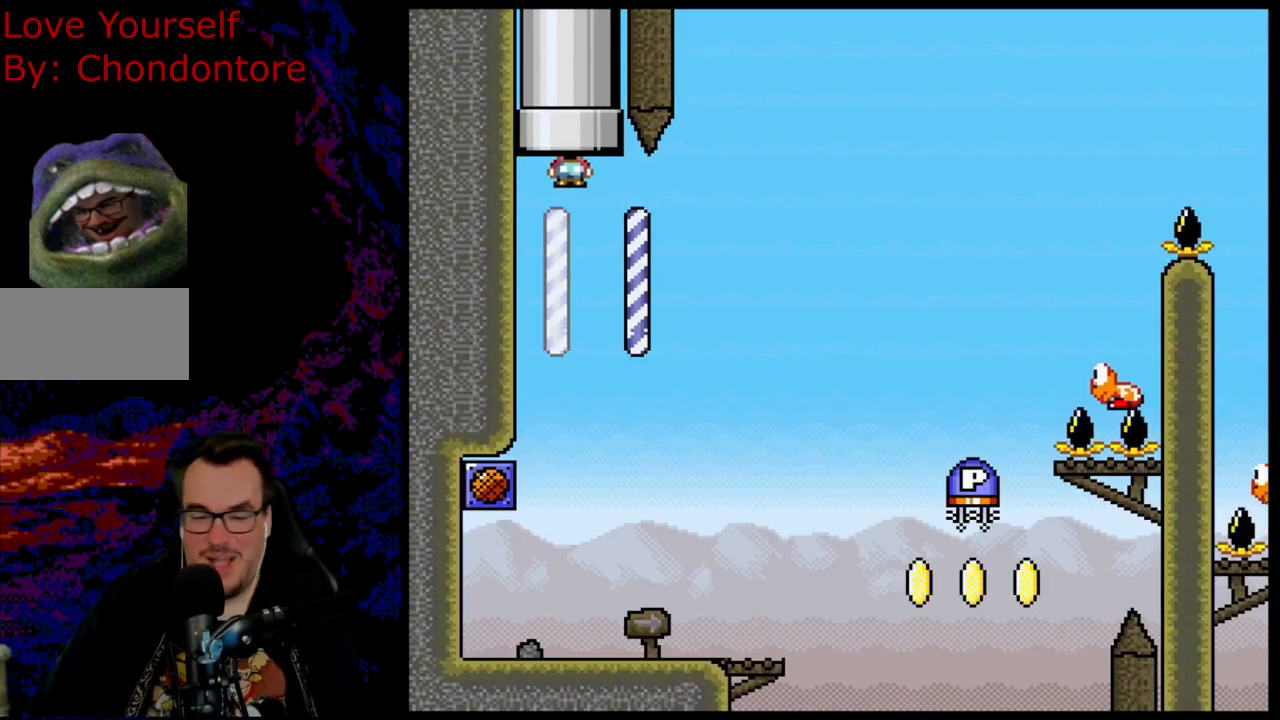
{"buttons": ["Y", "DPAD_LEFT"], "events": [[383, "DPAD_LEFT", "down"]]}
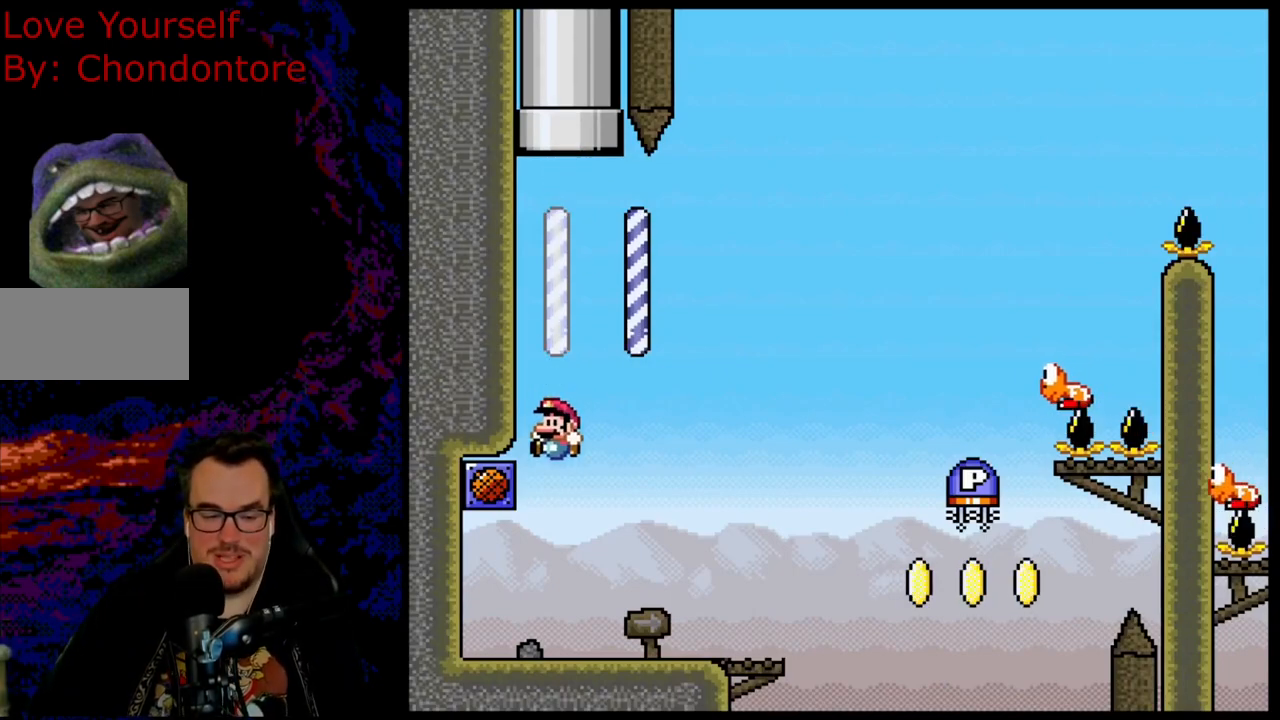
{"buttons": ["Y", "DPAD_RIGHT"], "events": [[450, "DPAD_LEFT", "up"], [483, "DPAD_RIGHT", "down"]]}
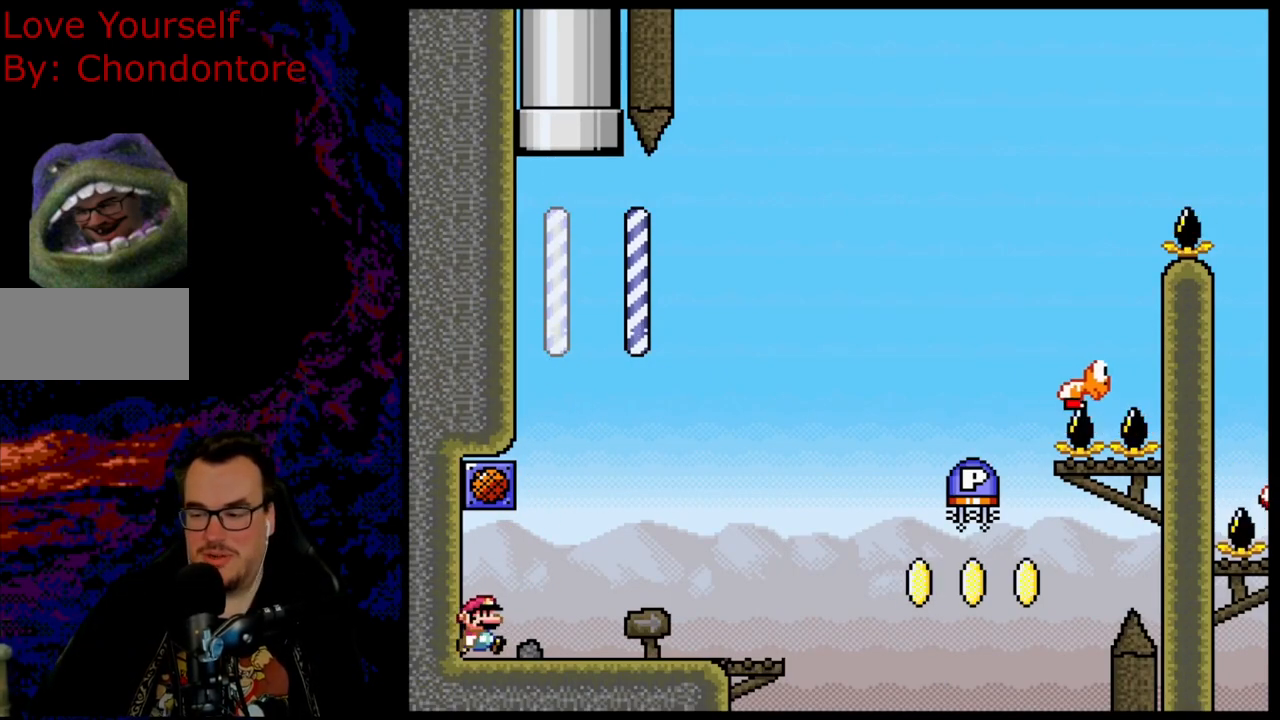
{"buttons": ["X", "DPAD_RIGHT"], "events": [[333, "X", "down"], [333, "Y", "up"]]}
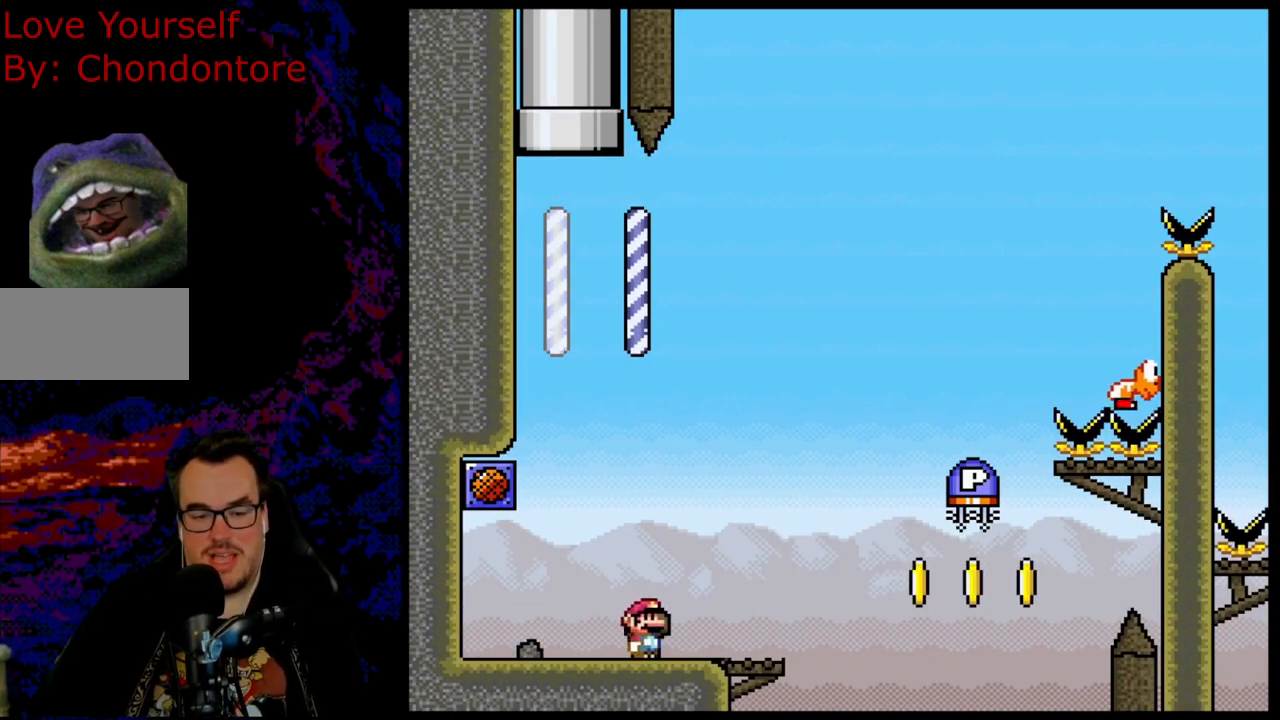
{"buttons": ["A", "X", "DPAD_LEFT"], "events": [[333, "A", "down"], [417, "DPAD_LEFT", "down"], [417, "DPAD_RIGHT", "up"]]}
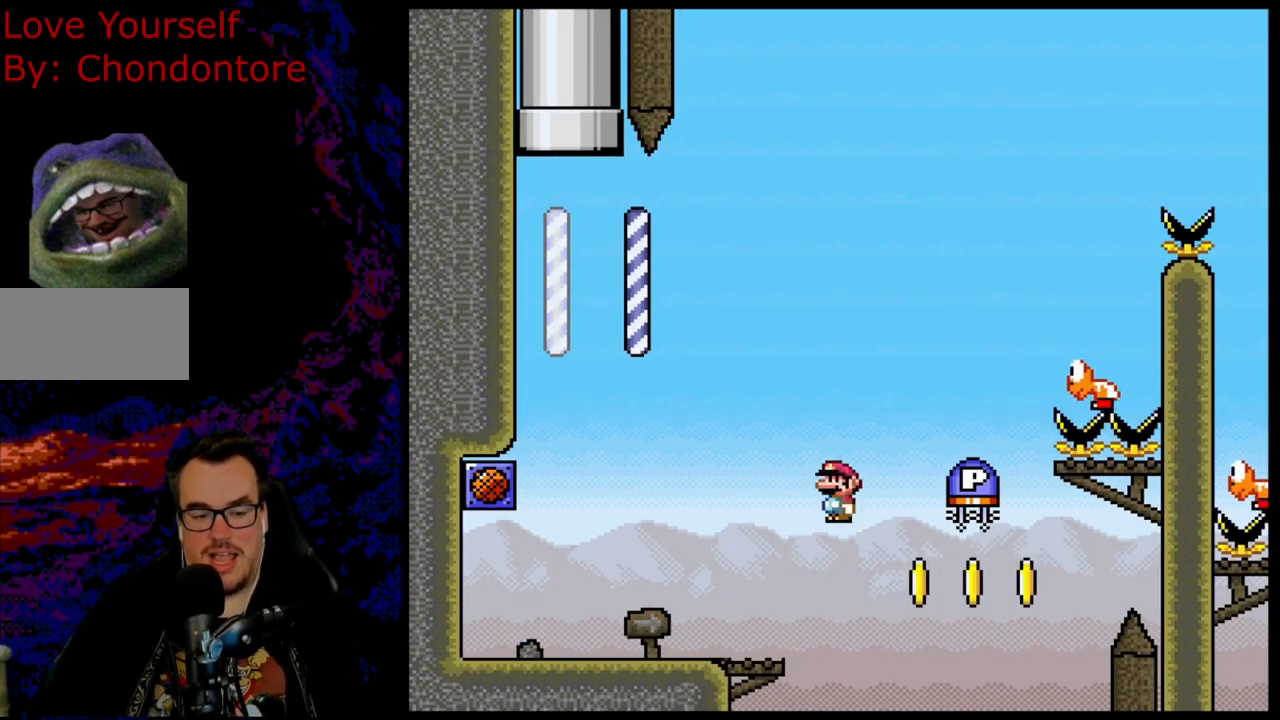
{"buttons": ["X", "DPAD_LEFT"], "events": [[33, "A", "up"]]}
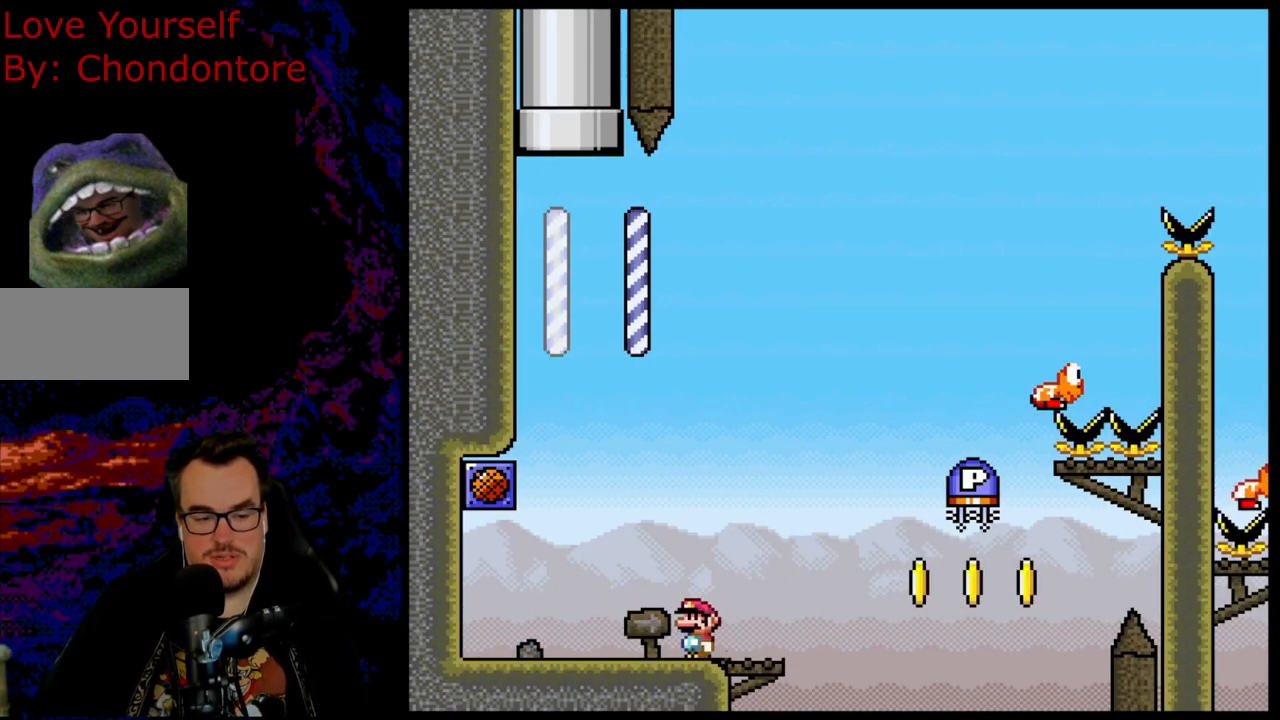
{"buttons": ["X", "DPAD_LEFT"], "events": []}
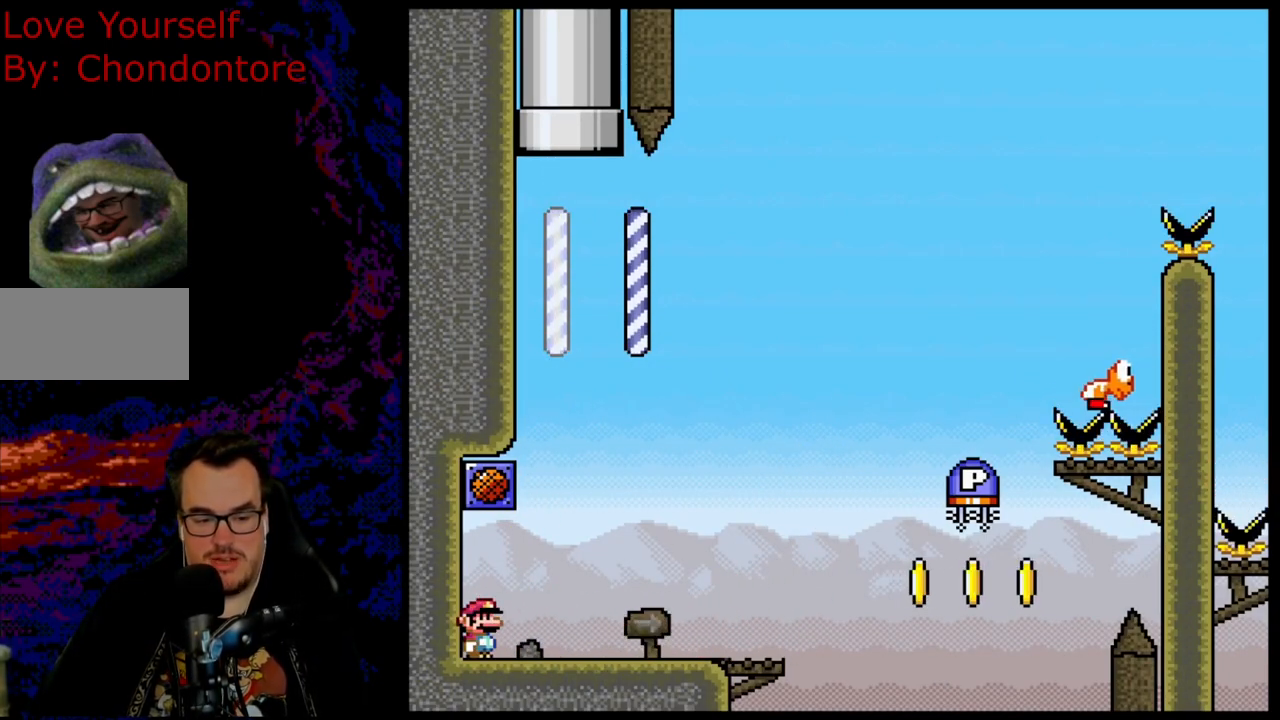
{"buttons": ["X", "DPAD_RIGHT"], "events": [[33, "DPAD_LEFT", "up"], [33, "DPAD_RIGHT", "down"]]}
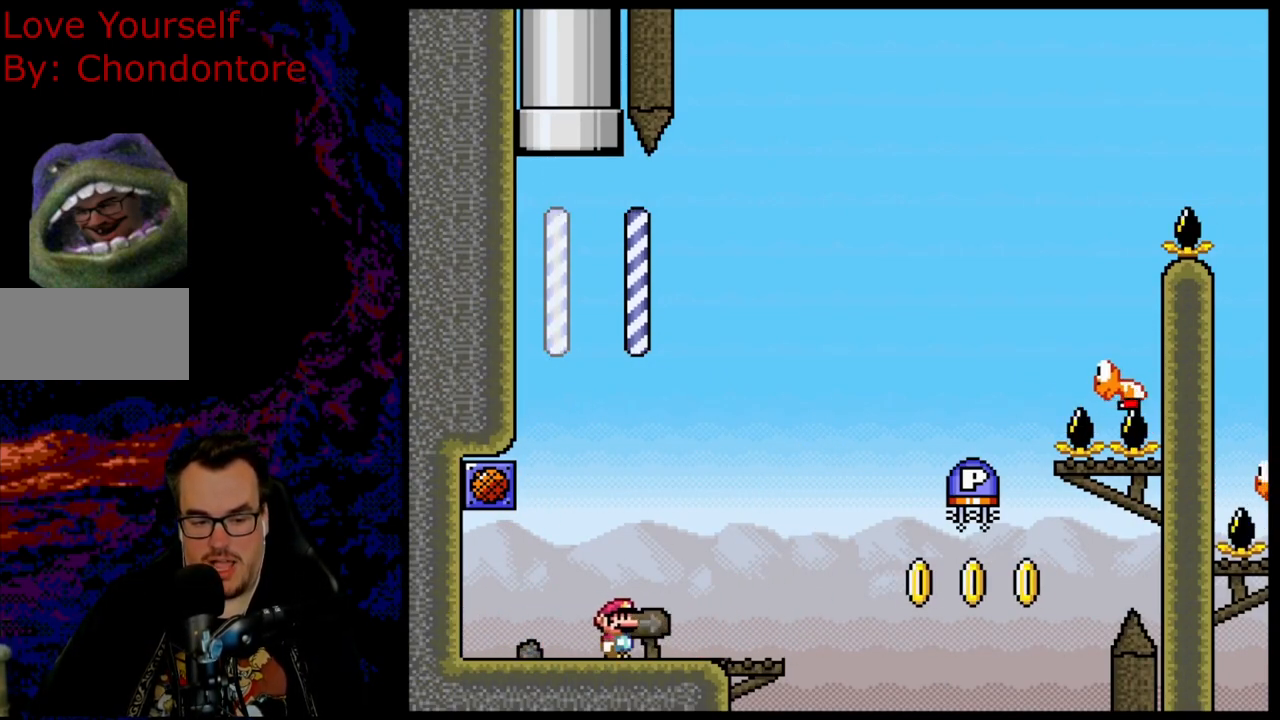
{"buttons": ["A", "X", "DPAD_LEFT"], "events": [[333, "A", "down"], [433, "DPAD_RIGHT", "up"], [433, "DPAD_UP", "down"], [450, "DPAD_LEFT", "down"], [450, "DPAD_UP", "up"]]}
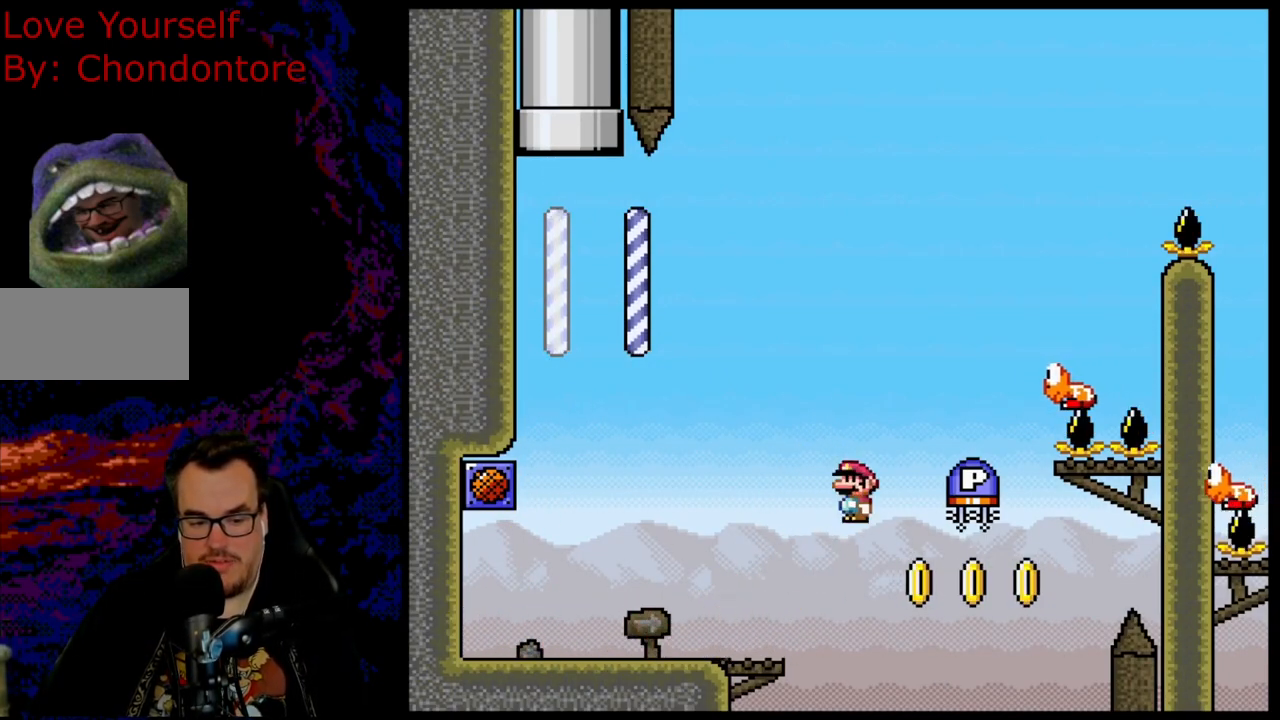
{"buttons": ["X", "DPAD_LEFT"], "events": [[50, "A", "up"], [167, "A", "down"], [350, "A", "up"]]}
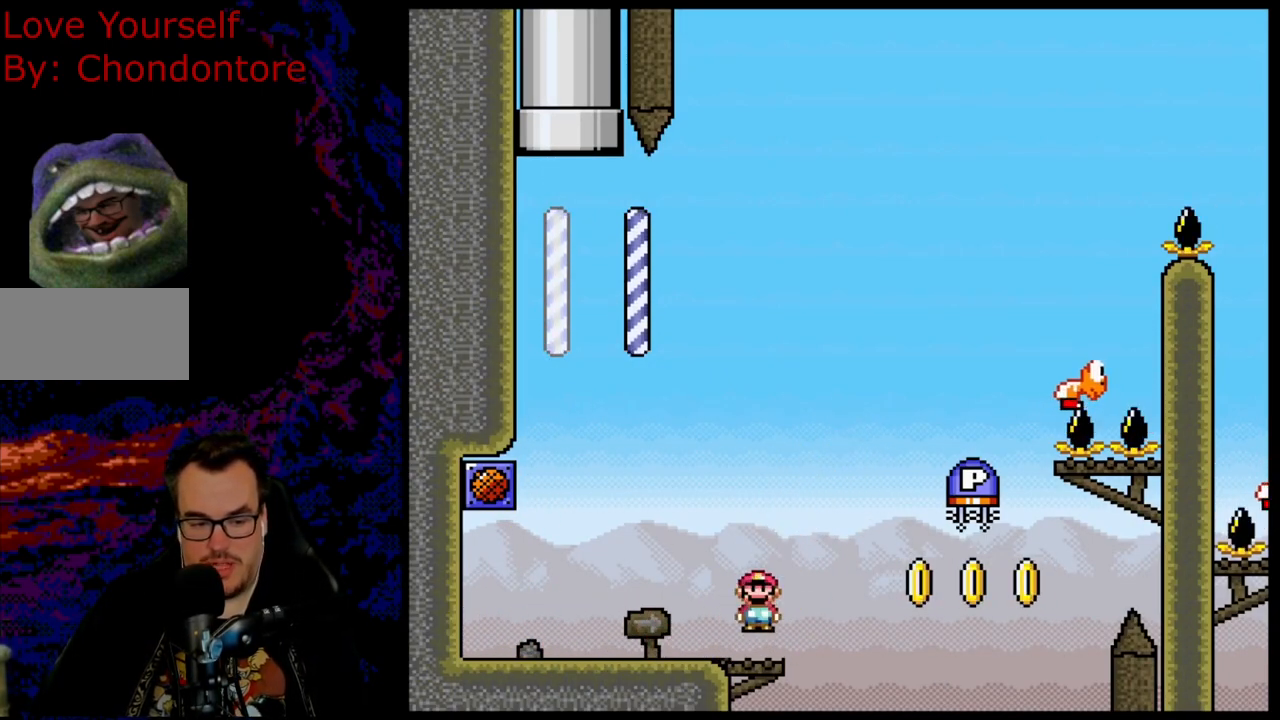
{"buttons": ["X", "DPAD_LEFT"], "events": []}
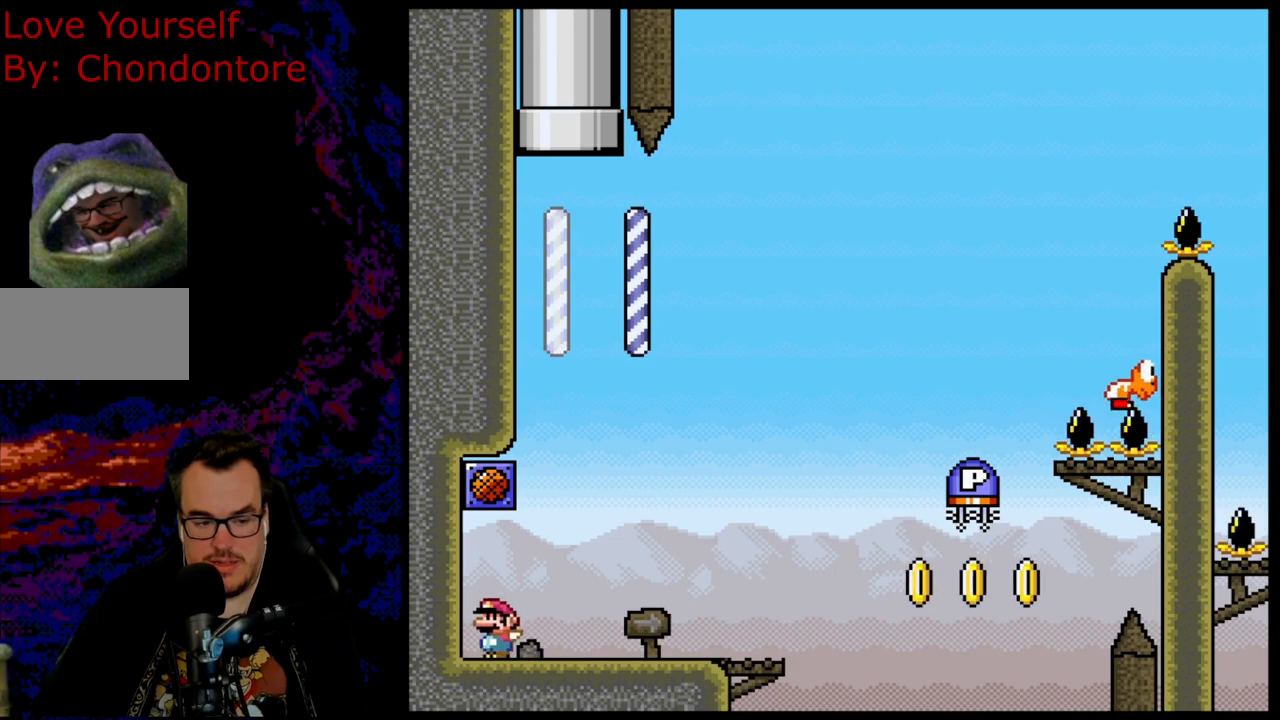
{"buttons": ["Y", "DPAD_RIGHT"], "events": [[83, "DPAD_LEFT", "up"], [83, "DPAD_RIGHT", "down"], [83, "Y", "down"], [100, "X", "up"]]}
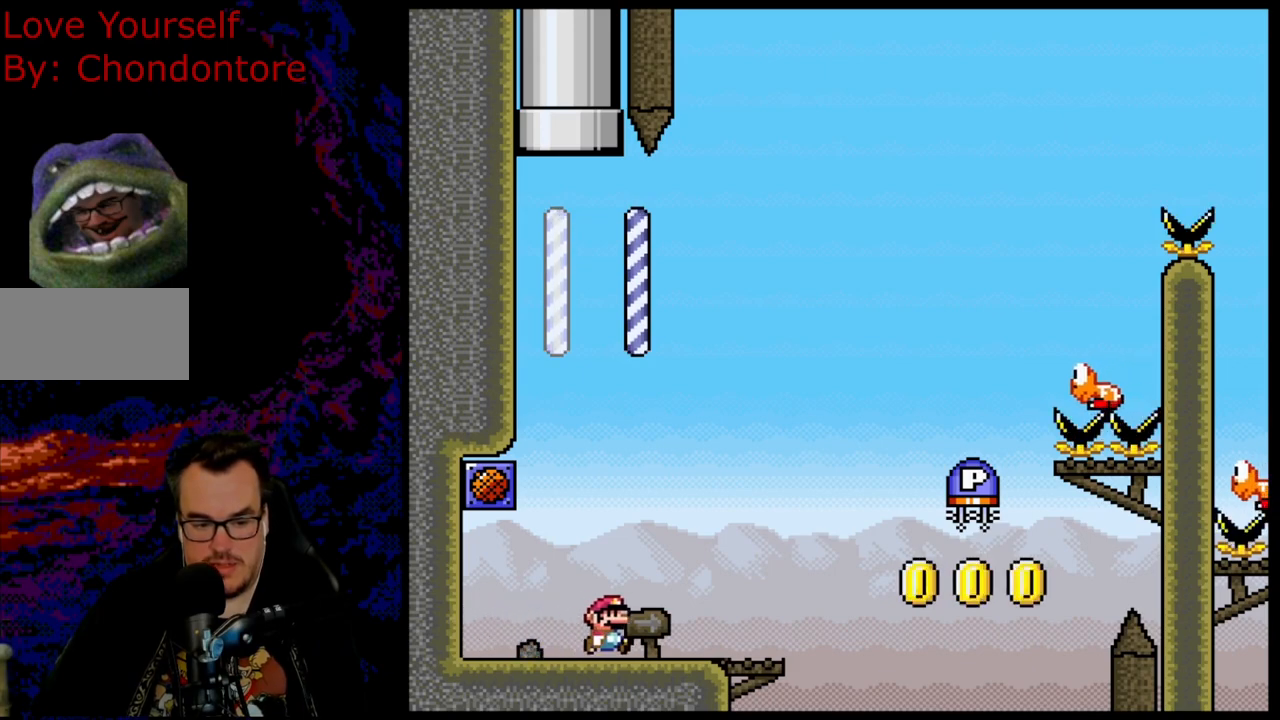
{"buttons": ["B", "Y", "DPAD_RIGHT"], "events": [[350, "B", "down"]]}
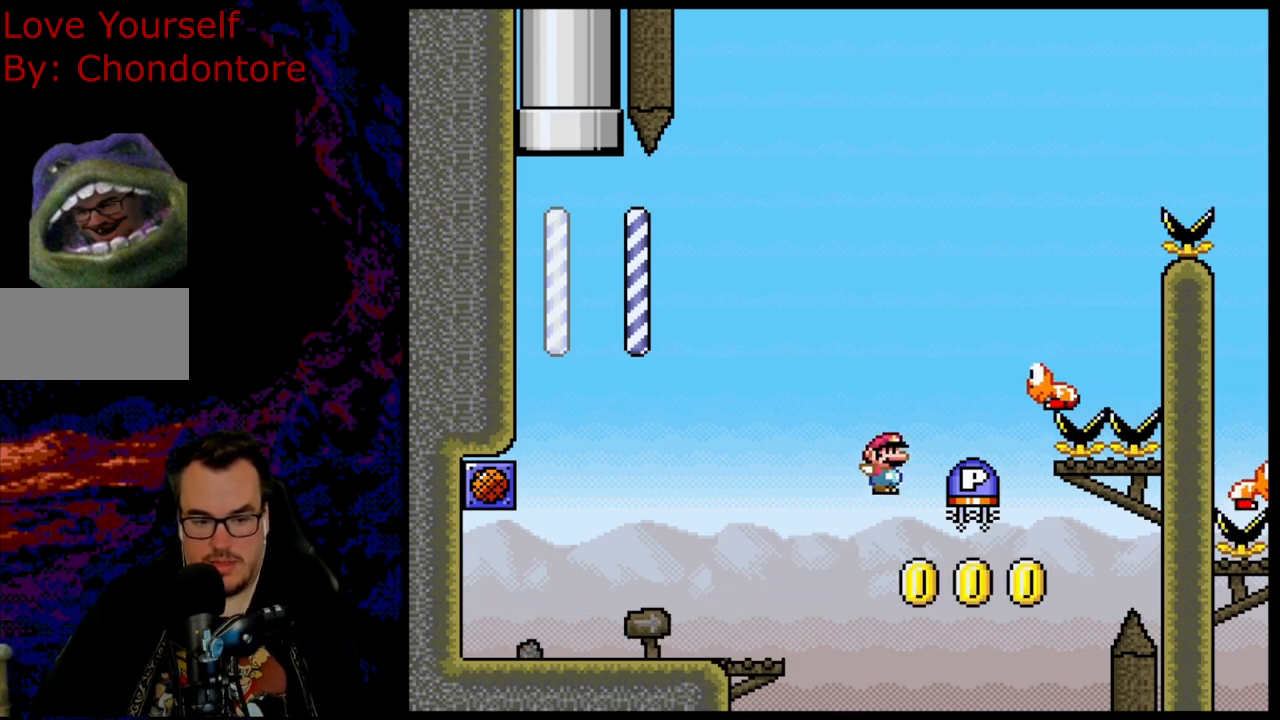
{"buttons": ["B", "Y", "DPAD_LEFT"], "events": [[100, "DPAD_RIGHT", "up"], [100, "DPAD_UP", "down"], [117, "DPAD_LEFT", "down"], [117, "DPAD_UP", "up"]]}
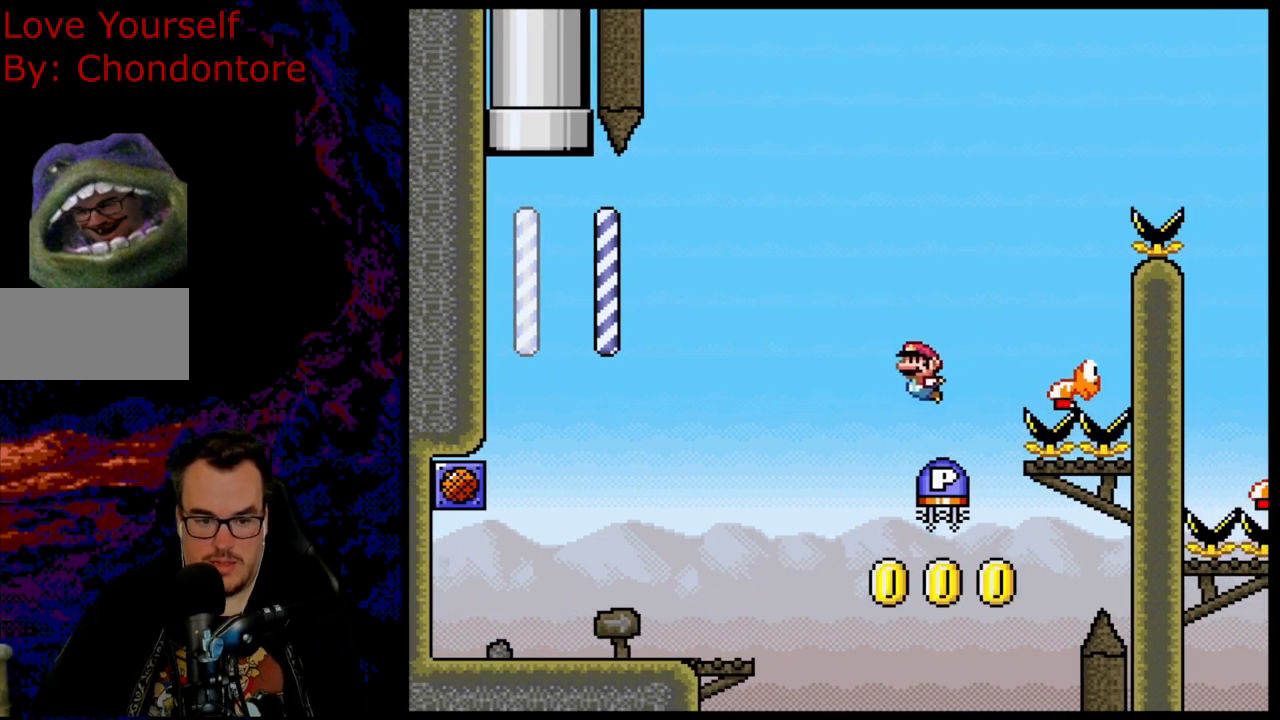
{"buttons": ["B", "Y", "DPAD_LEFT"], "events": []}
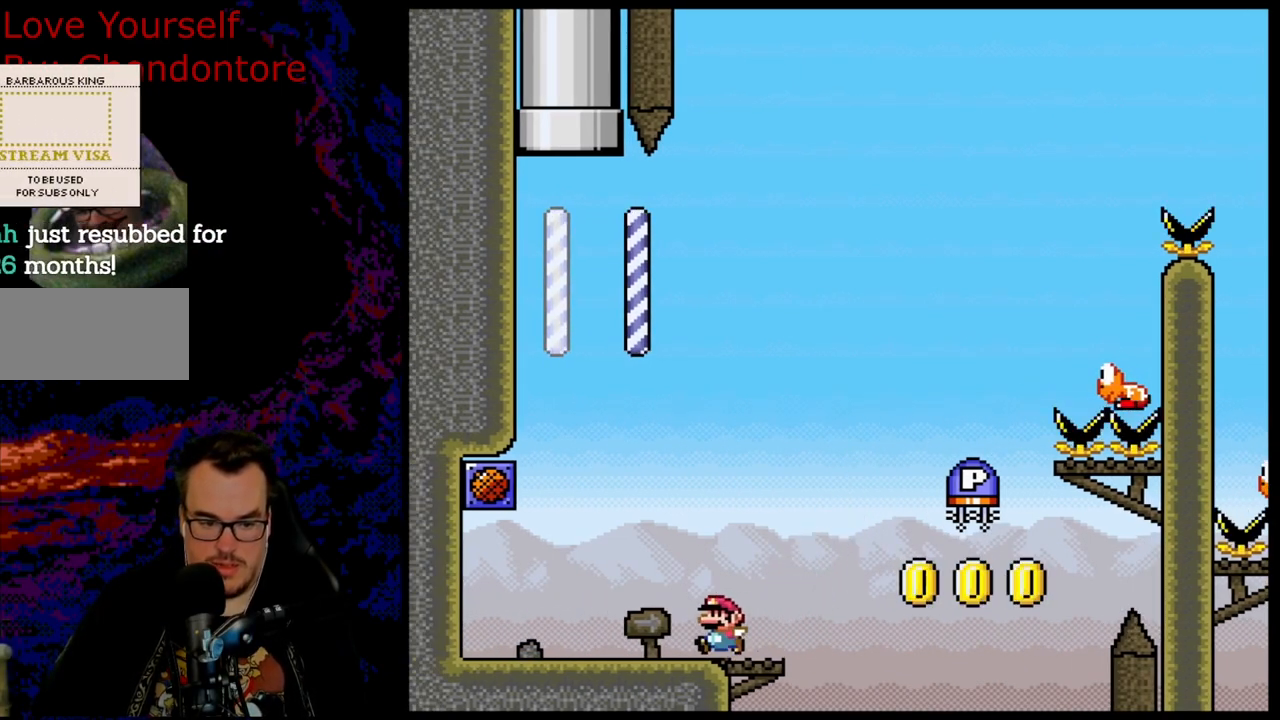
{"buttons": ["X", "DPAD_RIGHT"], "events": [[17, "B", "up"], [17, "X", "down"], [83, "Y", "up"], [417, "DPAD_LEFT", "up"], [417, "DPAD_RIGHT", "down"]]}
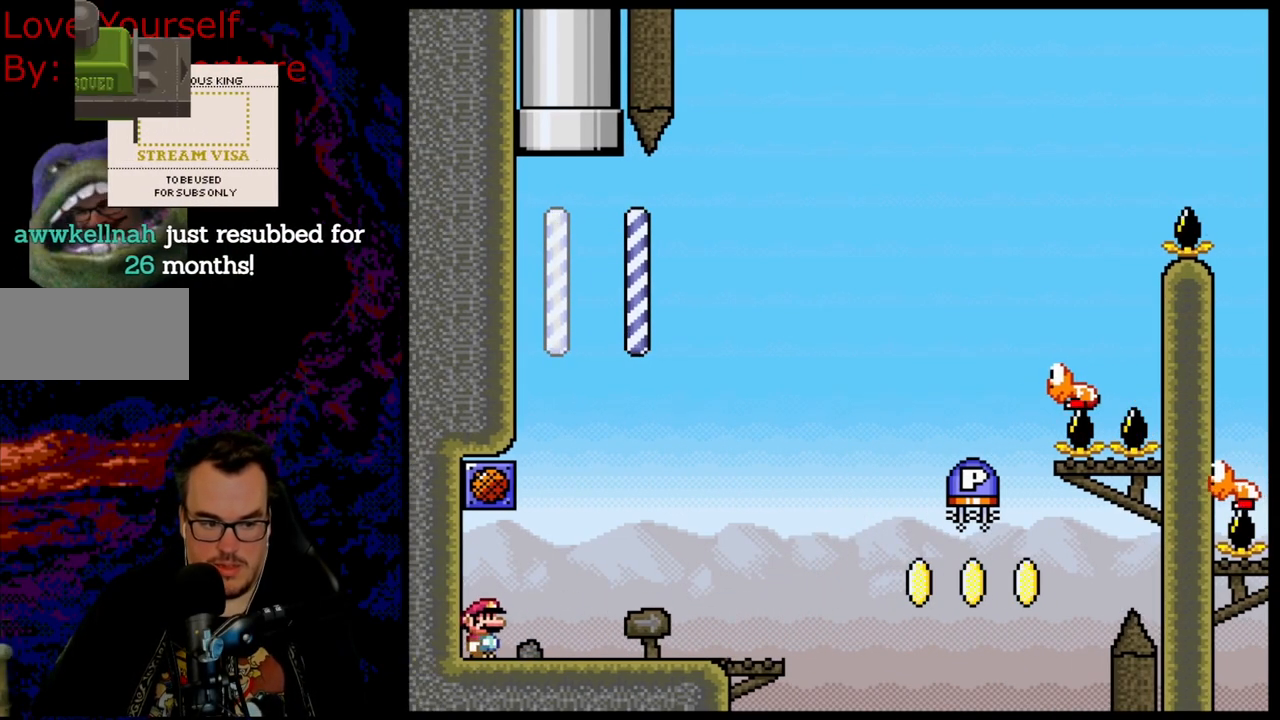
{"buttons": ["X", "DPAD_RIGHT"], "events": []}
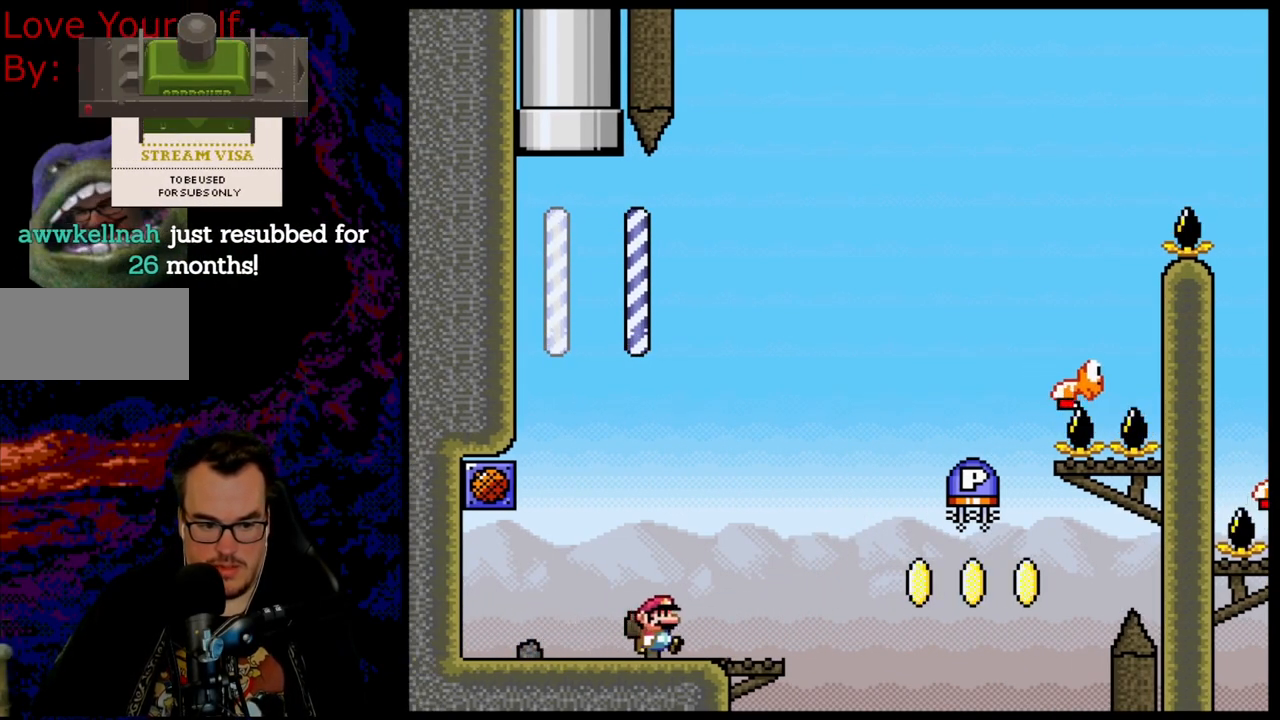
{"buttons": ["A", "X", "DPAD_LEFT"], "events": [[233, "A", "down"], [433, "DPAD_UP", "down"], [450, "DPAD_LEFT", "down"], [450, "DPAD_RIGHT", "up"], [450, "DPAD_UP", "up"]]}